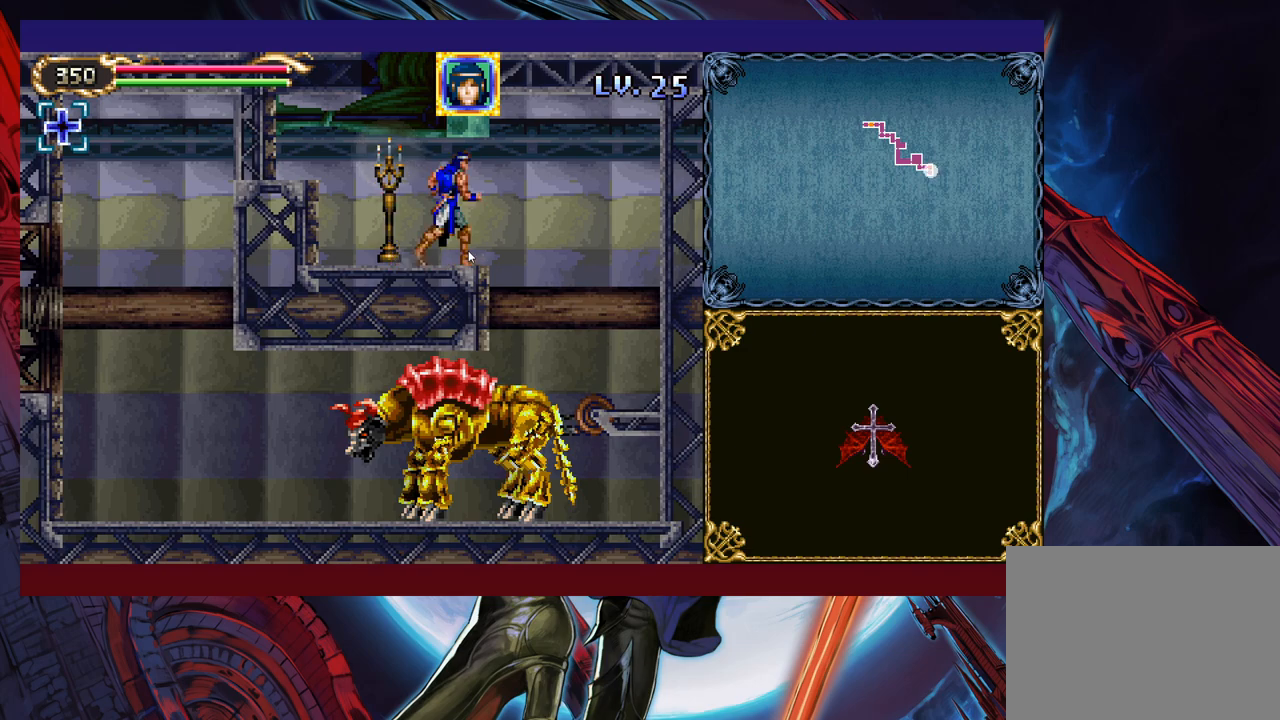
Gameplay with a controller (Xbox layout); each line is a JSON object with the inputs held at the frame after it. "events" lists button and stick changes between this image and that frame as [ms after this image, input, new state], when the widget could be followed in between. Not read: L2 R2 right_stick.
{"buttons": [], "left_stick": "down-right", "events": [[483, "left_stick", "down-right"]]}
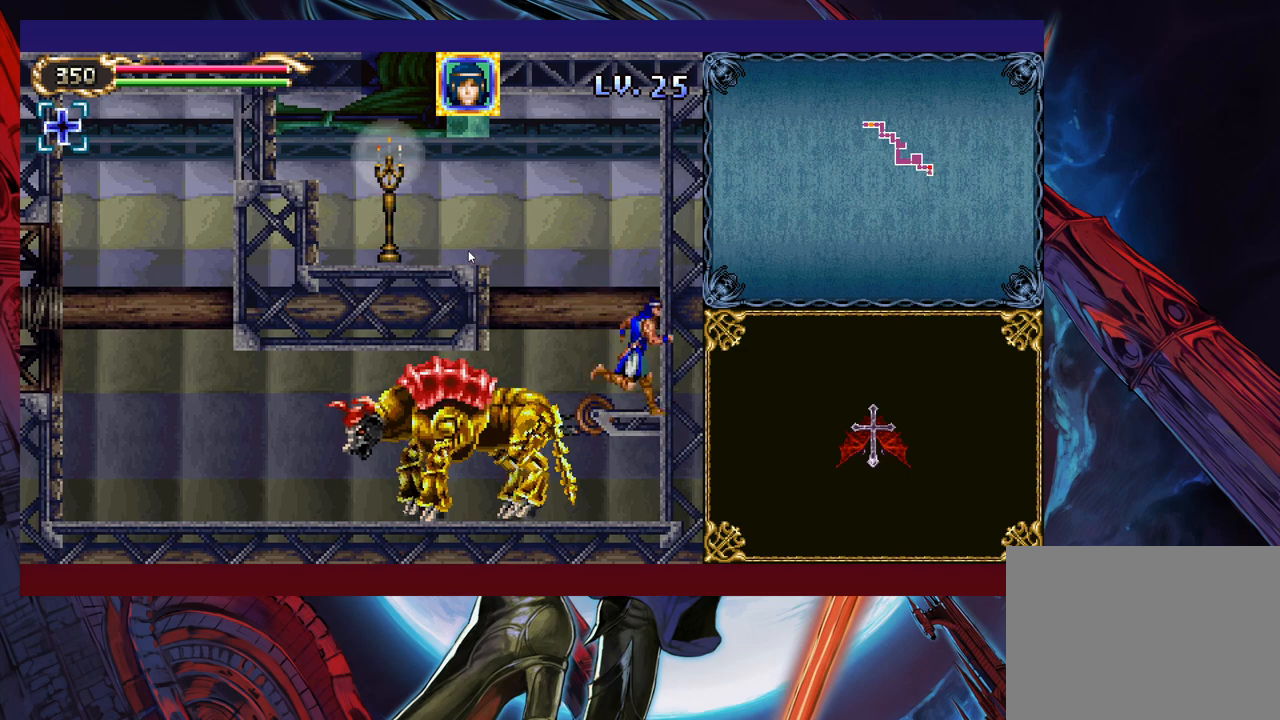
{"buttons": [], "left_stick": "center", "events": [[67, "B", "down"], [167, "B", "up"], [183, "left_stick", "center"], [233, "left_stick", "left"], [367, "X", "down"], [367, "left_stick", "center"], [433, "X", "up"]]}
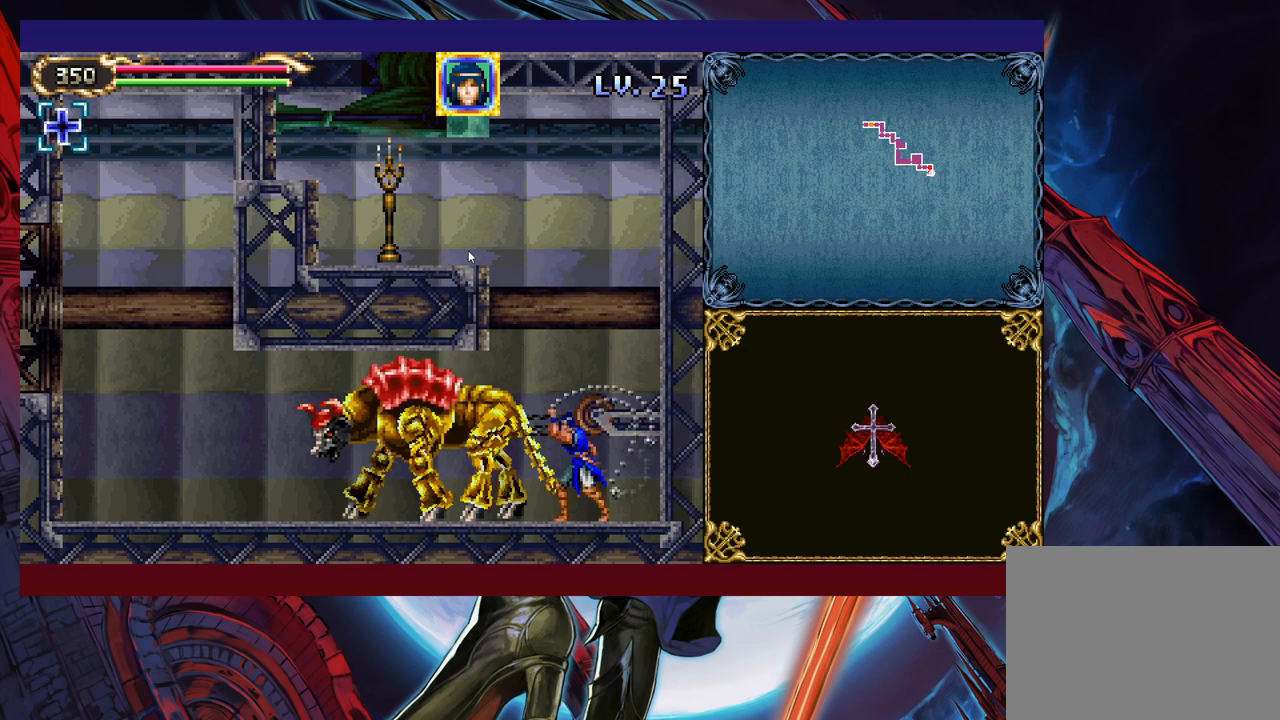
{"buttons": ["X"], "left_stick": "up", "events": [[17, "X", "down"], [83, "X", "up"], [133, "X", "down"], [233, "X", "up"], [367, "left_stick", "up"], [467, "X", "down"]]}
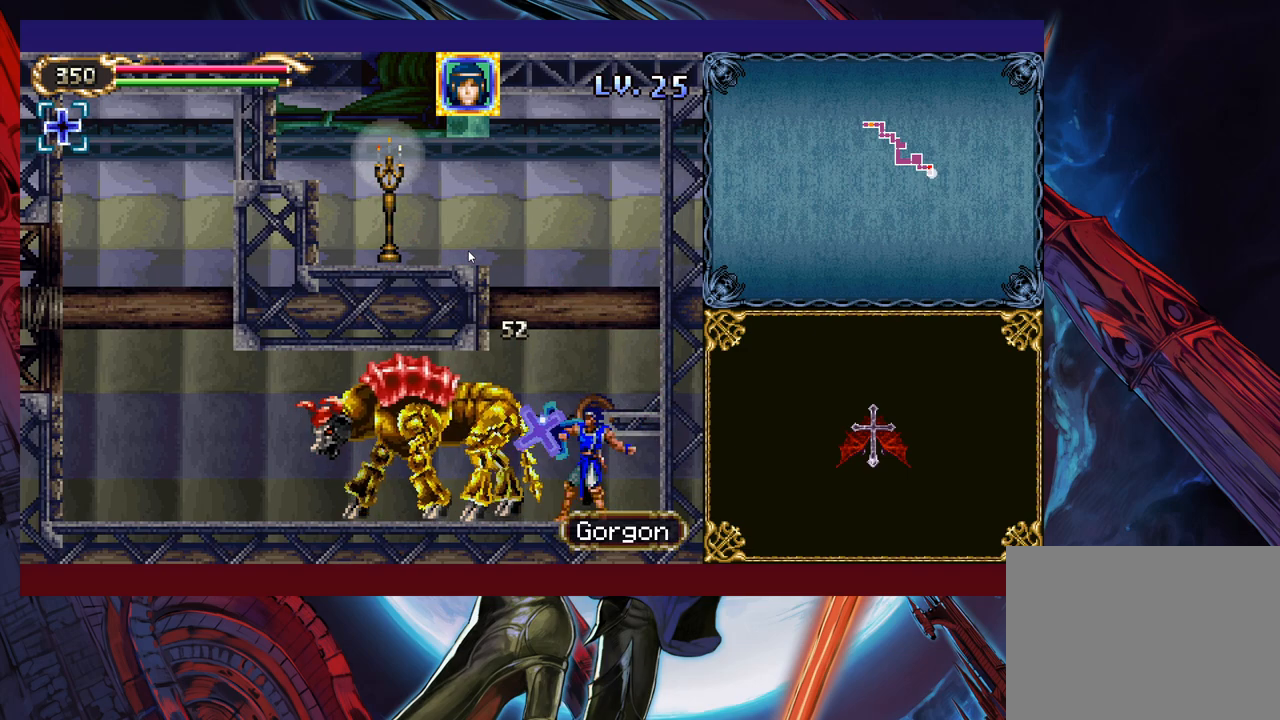
{"buttons": [], "left_stick": "center", "events": [[17, "X", "up"], [33, "left_stick", "center"], [133, "X", "down"], [183, "X", "up"], [267, "X", "down"], [333, "X", "up"], [433, "X", "down"], [483, "X", "up"]]}
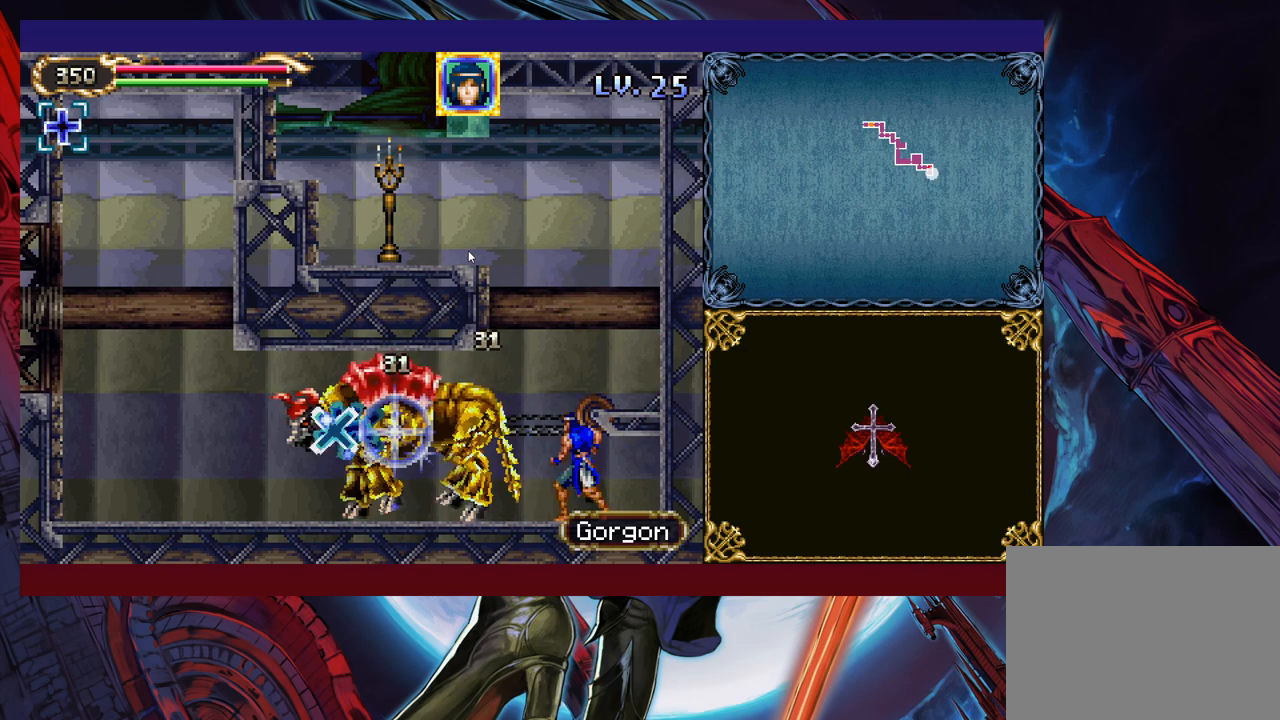
{"buttons": [], "left_stick": "left", "events": [[33, "X", "down"], [133, "X", "up"], [167, "X", "down"], [267, "X", "up"], [483, "left_stick", "left"]]}
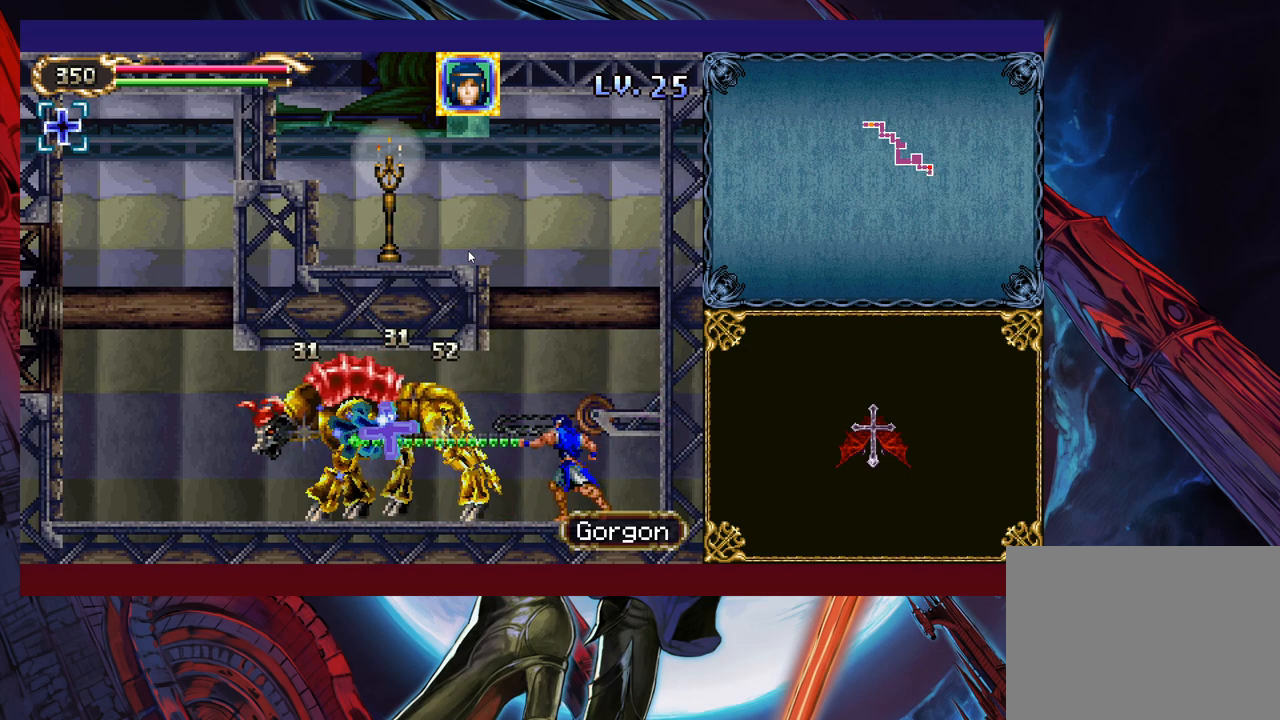
{"buttons": [], "left_stick": "center", "events": [[117, "X", "down"], [133, "left_stick", "center"], [183, "X", "up"], [267, "X", "down"], [317, "X", "up"]]}
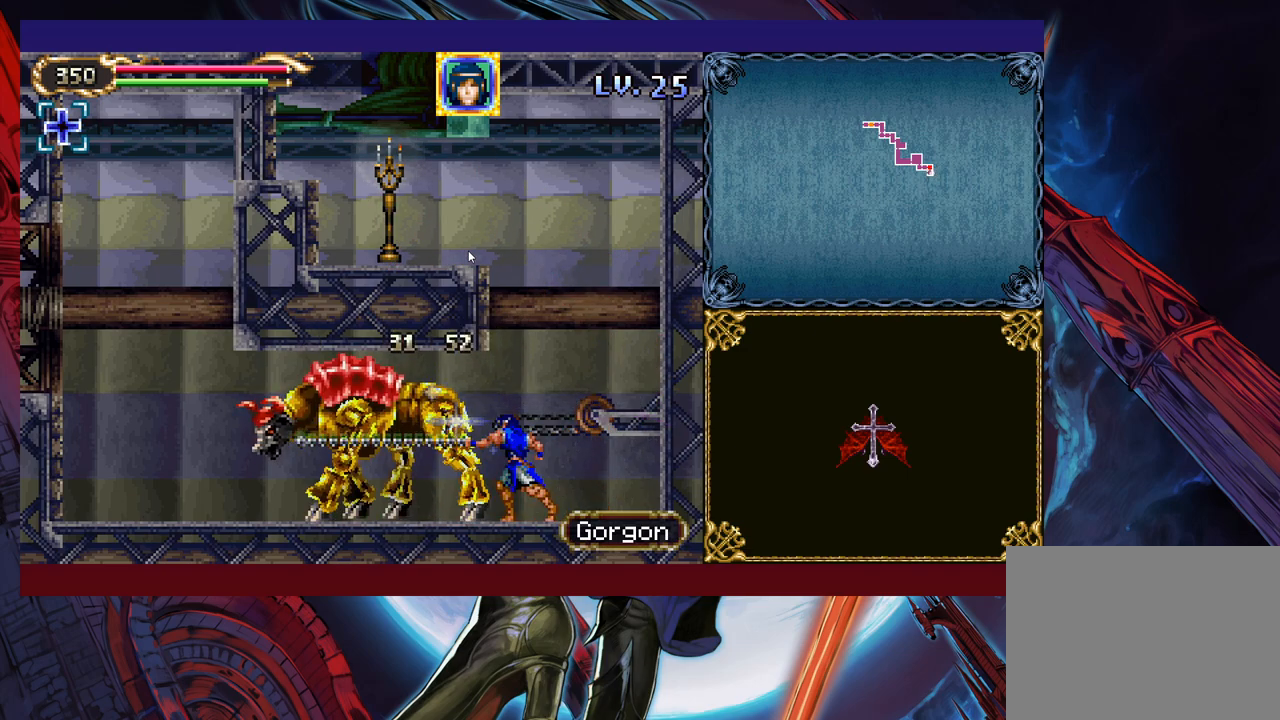
{"buttons": [], "left_stick": "center", "events": [[217, "X", "down"], [283, "X", "up"]]}
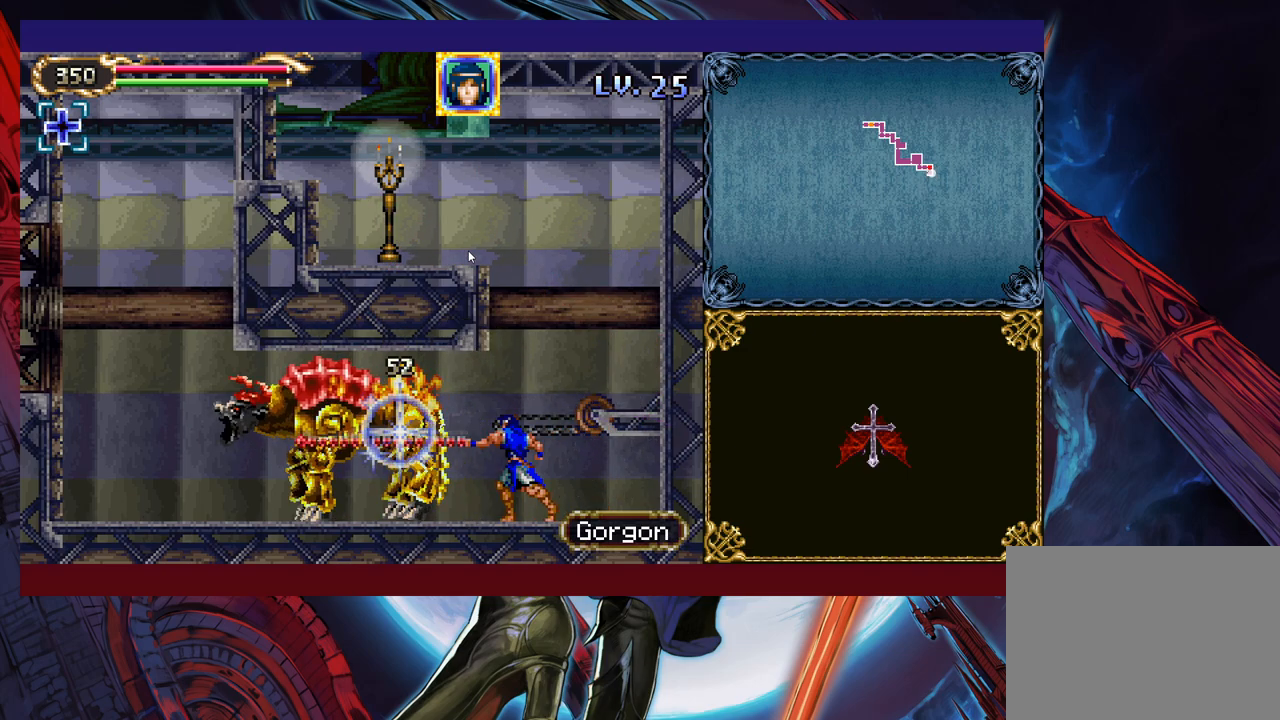
{"buttons": ["B"], "left_stick": "down", "events": [[167, "X", "down"], [217, "X", "up"], [383, "left_stick", "down"], [483, "B", "down"]]}
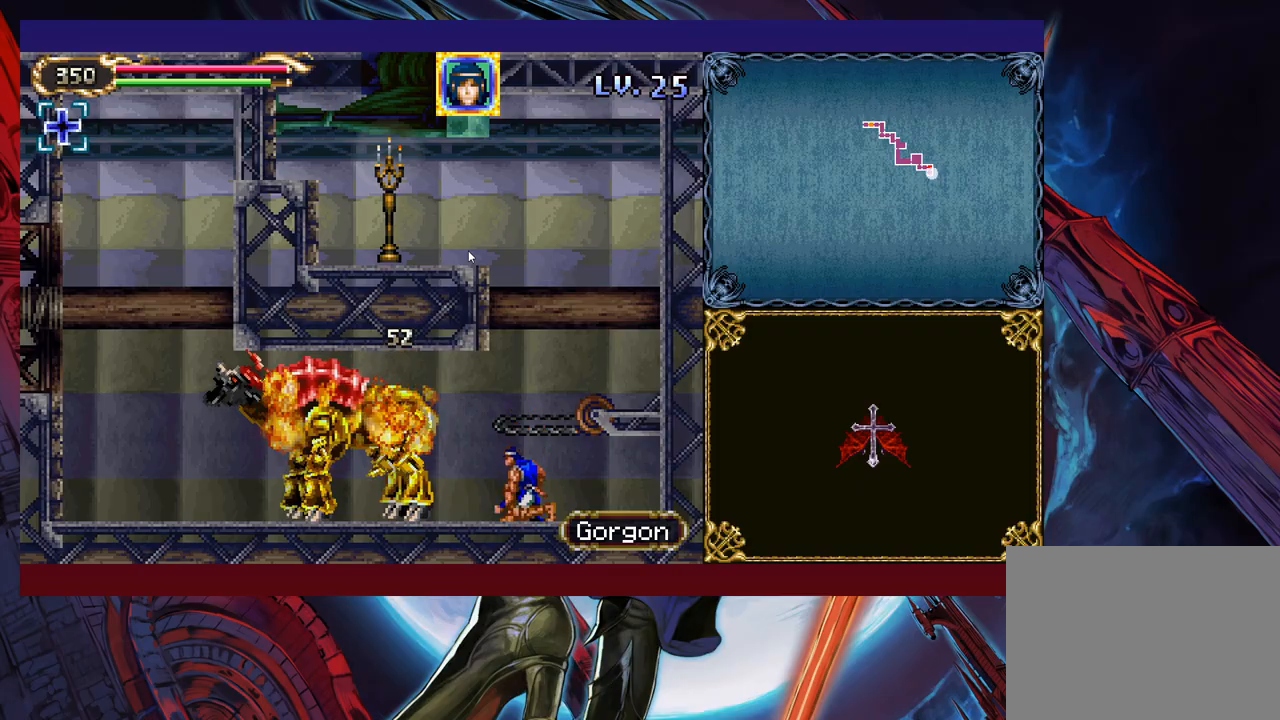
{"buttons": ["X"], "left_stick": "left", "events": [[67, "B", "up"], [167, "B", "down"], [217, "B", "up"], [283, "X", "down"], [283, "left_stick", "center"], [433, "left_stick", "left"]]}
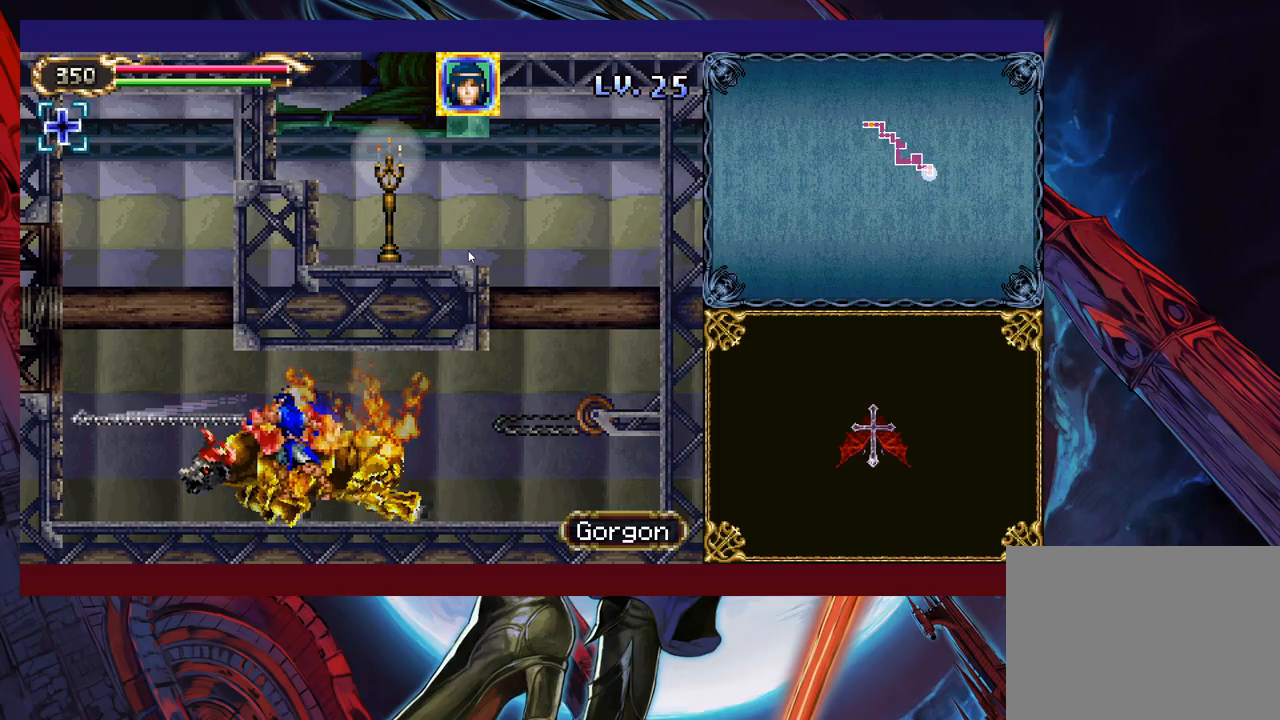
{"buttons": ["B"], "left_stick": "left", "events": [[83, "X", "up"], [383, "B", "down"]]}
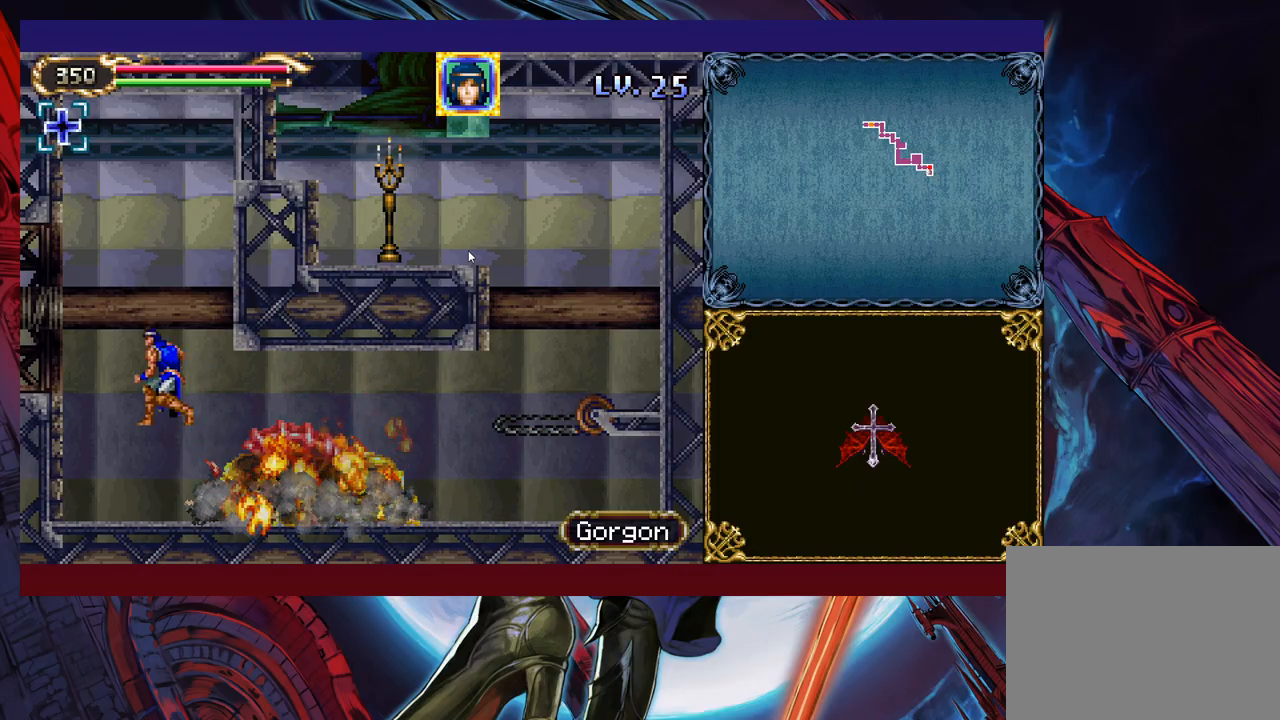
{"buttons": [], "left_stick": "right", "events": [[133, "B", "up"], [433, "left_stick", "center"], [483, "left_stick", "right"]]}
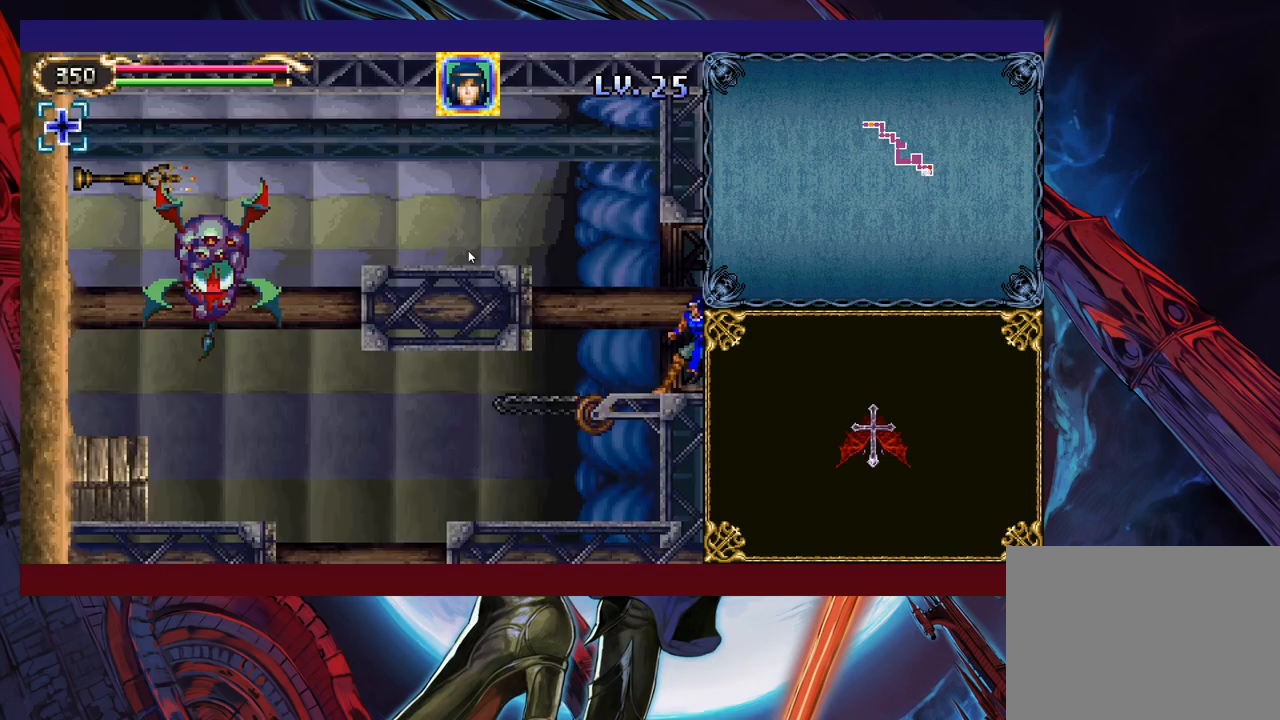
{"buttons": ["X"], "left_stick": "up-right", "events": [[417, "left_stick", "up-right"], [483, "X", "down"]]}
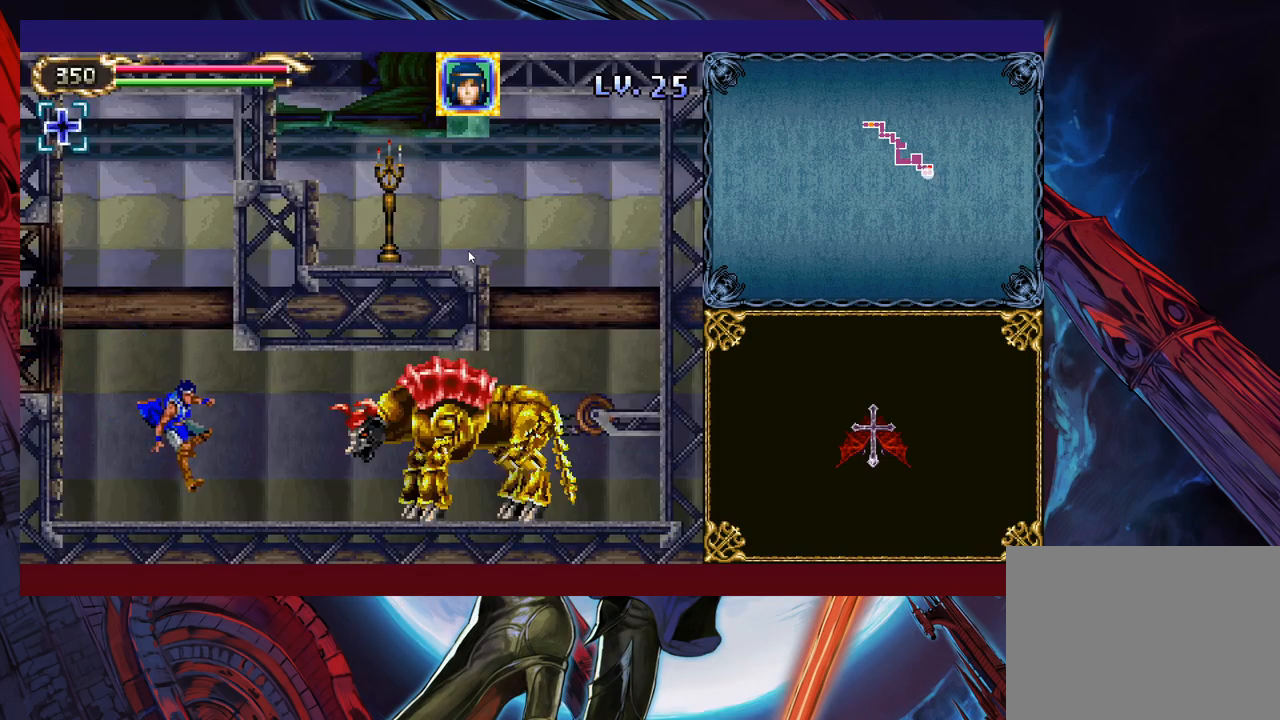
{"buttons": [], "left_stick": "center", "events": [[67, "X", "up"], [83, "left_stick", "center"], [117, "X", "down"], [183, "X", "up"], [233, "X", "down"], [333, "X", "up"], [433, "X", "down"], [483, "X", "up"]]}
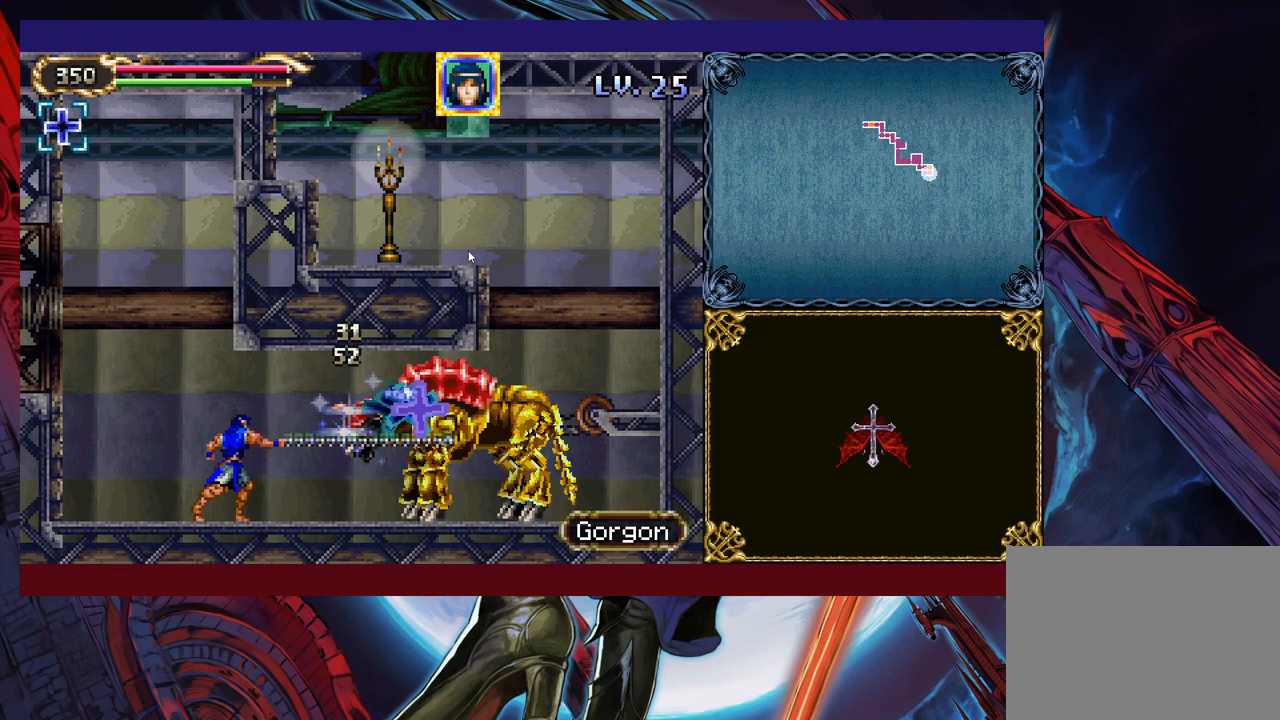
{"buttons": [], "left_stick": "center", "events": [[67, "X", "down"], [133, "X", "up"], [233, "X", "down"], [283, "X", "up"], [383, "X", "down"], [467, "X", "up"]]}
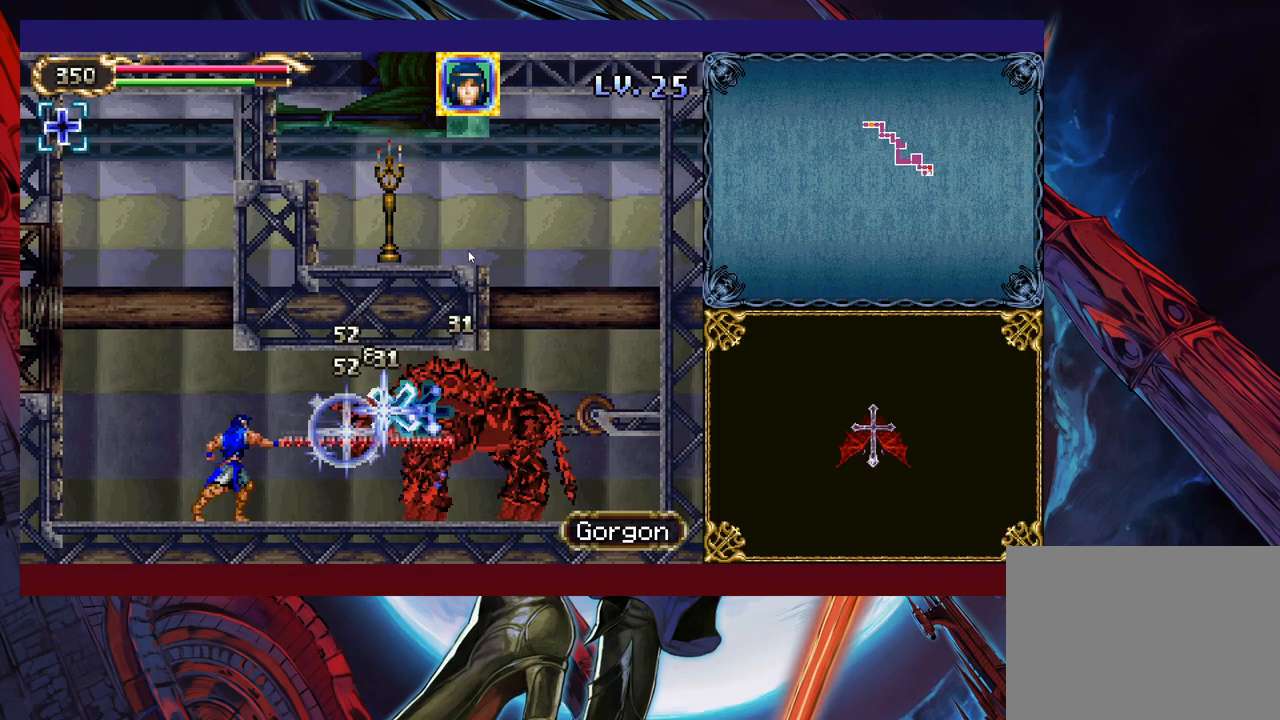
{"buttons": ["X"], "left_stick": "center", "events": [[33, "X", "down"], [117, "X", "up"], [183, "X", "down"], [267, "X", "up"], [333, "X", "down"], [383, "X", "up"], [467, "X", "down"]]}
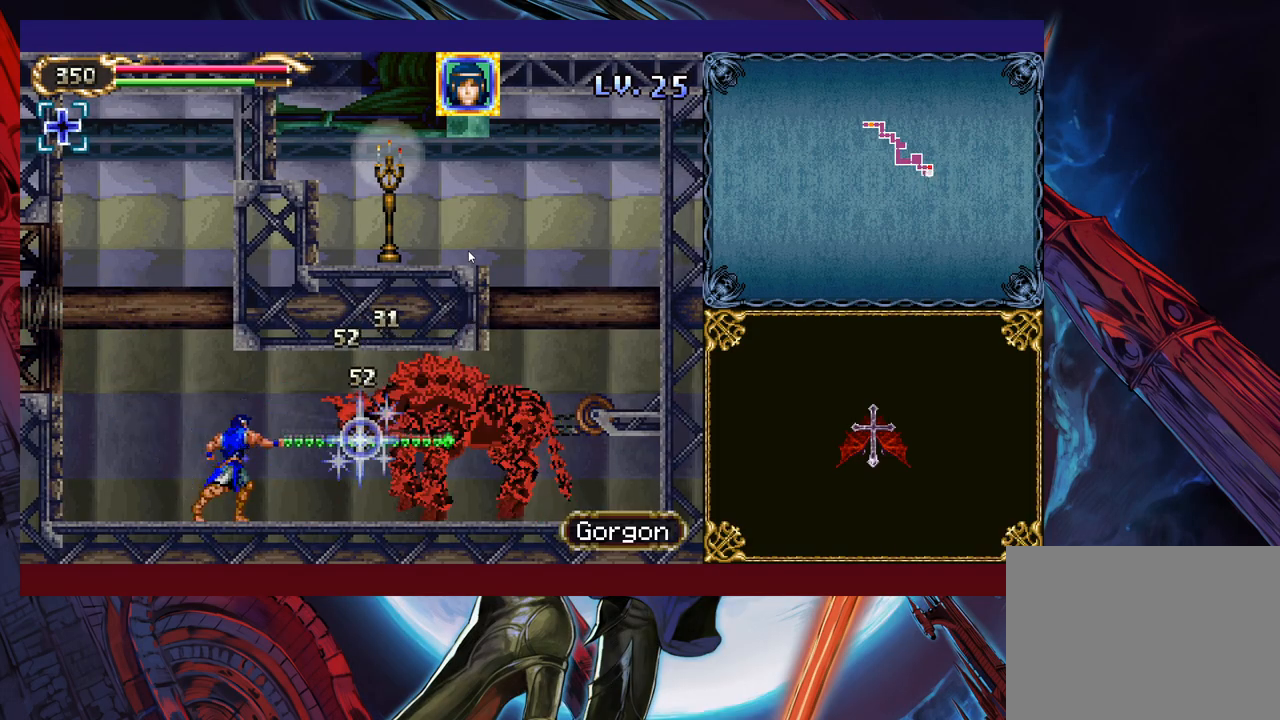
{"buttons": [], "left_stick": "center", "events": [[67, "X", "up"], [133, "X", "down"], [217, "X", "up"], [267, "X", "down"], [367, "X", "up"]]}
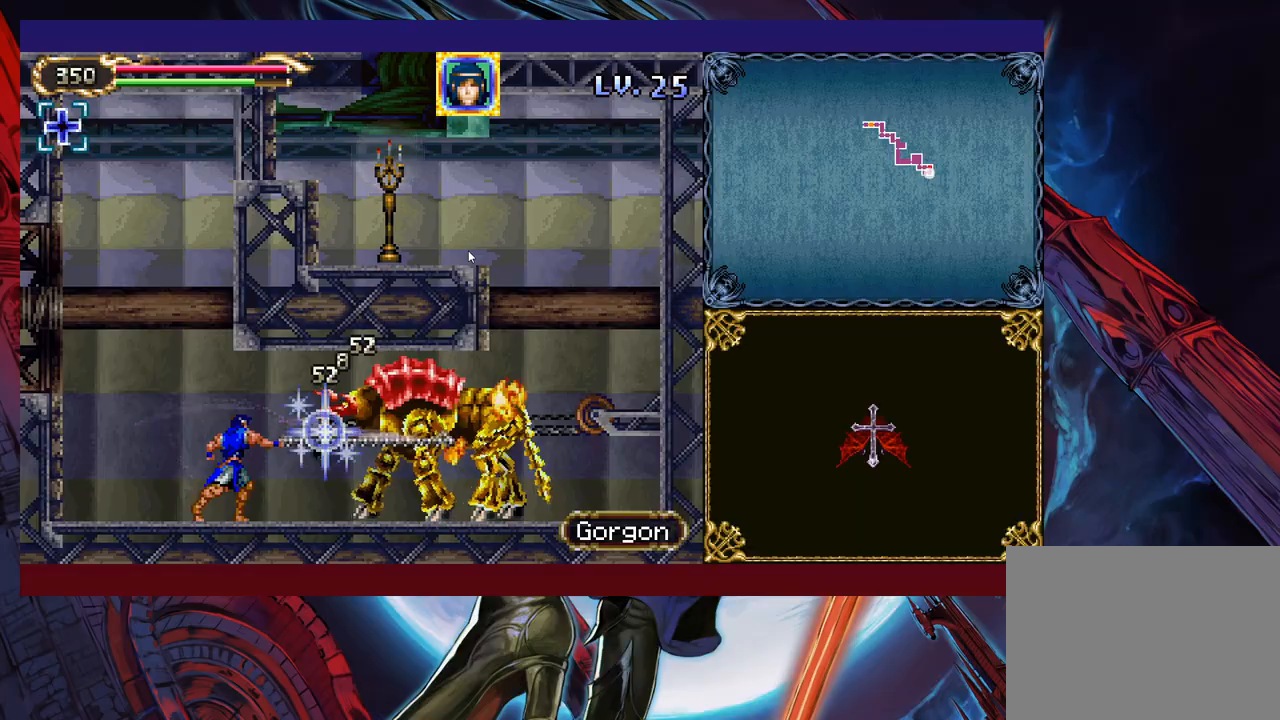
{"buttons": [], "left_stick": "left", "events": [[67, "Y", "down"], [167, "B", "down"], [167, "Y", "up"], [217, "left_stick", "left"], [433, "B", "up"]]}
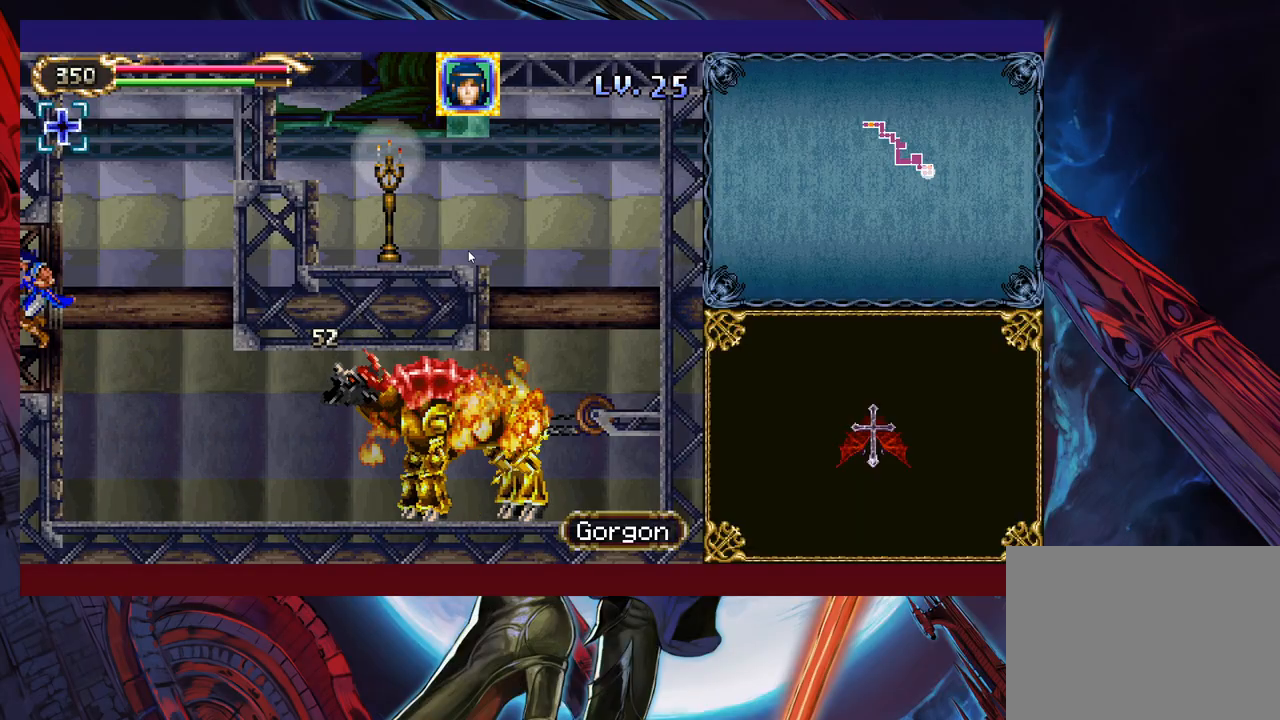
{"buttons": [], "left_stick": "right", "events": [[133, "left_stick", "right"]]}
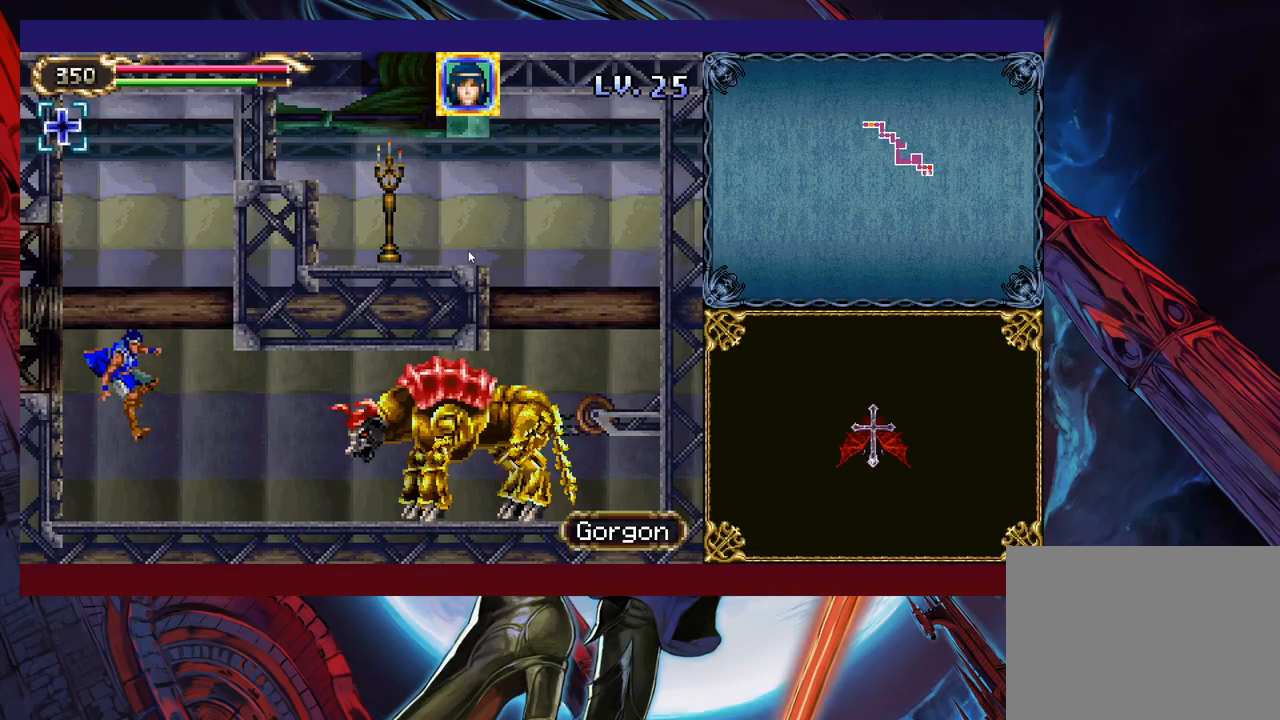
{"buttons": [], "left_stick": "center", "events": [[67, "left_stick", "up-right"], [133, "X", "down"], [183, "X", "up"], [233, "X", "down"], [233, "left_stick", "center"], [333, "X", "up"], [383, "X", "down"], [483, "X", "up"]]}
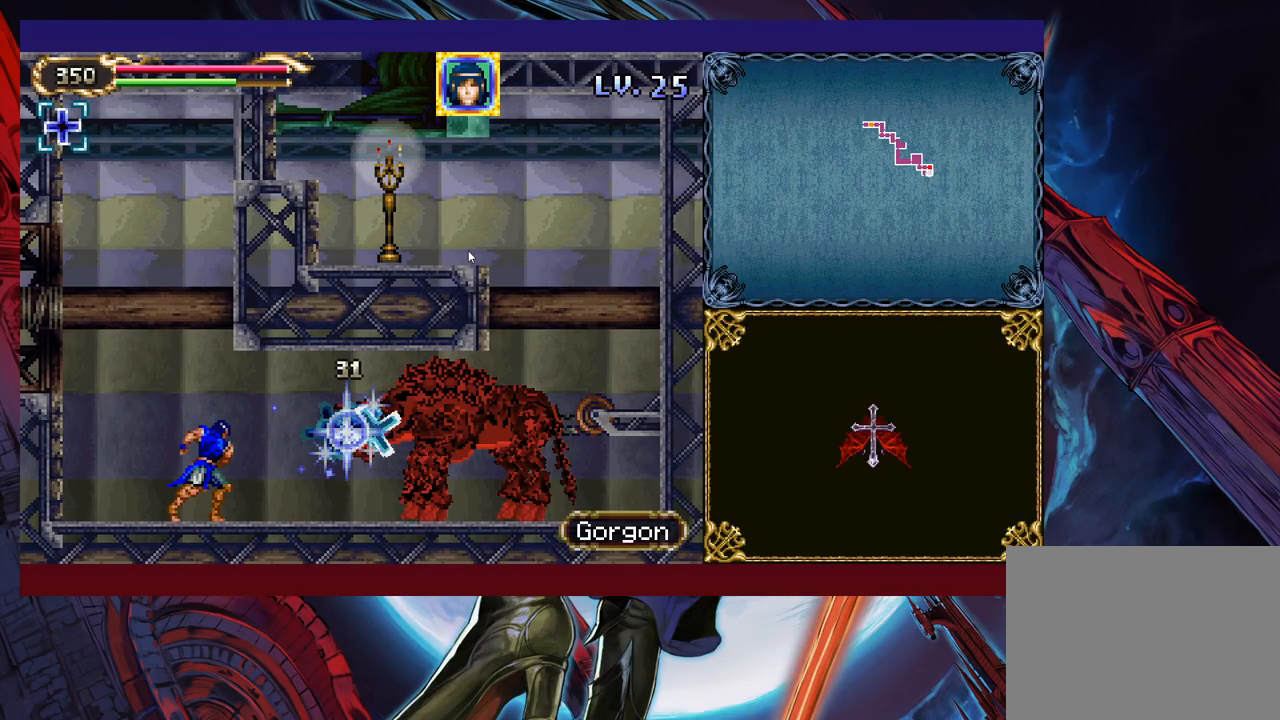
{"buttons": [], "left_stick": "center", "events": [[67, "X", "down"], [133, "X", "up"], [217, "X", "down"], [317, "X", "up"], [383, "X", "down"], [483, "X", "up"]]}
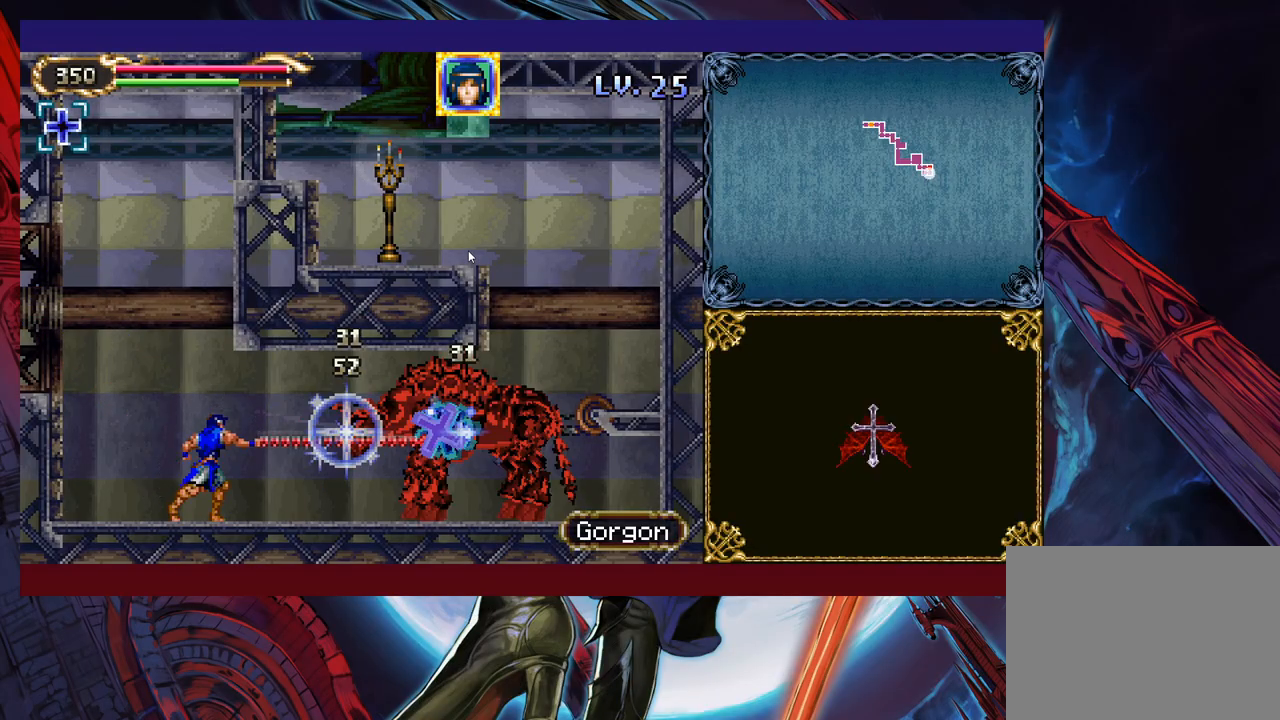
{"buttons": [], "left_stick": "center", "events": [[67, "X", "down"], [167, "X", "up"], [233, "X", "down"], [333, "X", "up"], [383, "X", "down"], [483, "X", "up"]]}
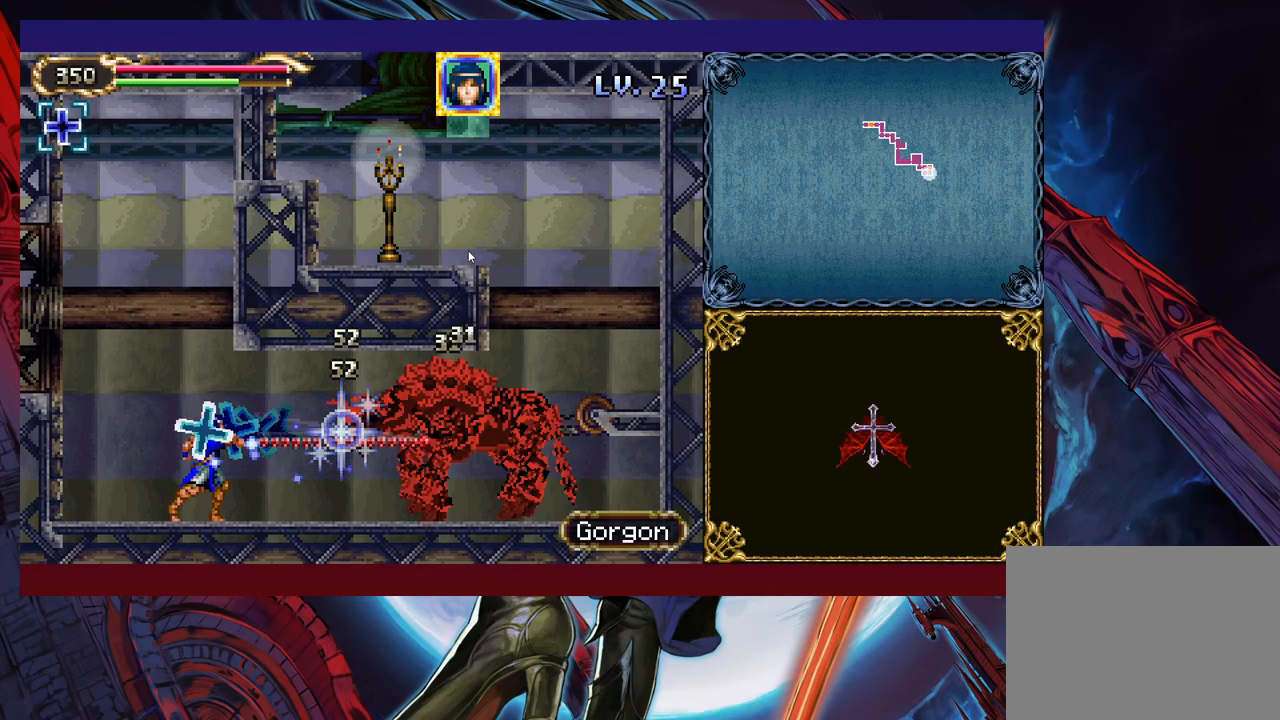
{"buttons": ["X"], "left_stick": "center", "events": [[33, "X", "down"], [133, "X", "up"], [233, "X", "down"], [283, "X", "up"], [367, "X", "down"], [467, "X", "up"], [483, "X", "down"]]}
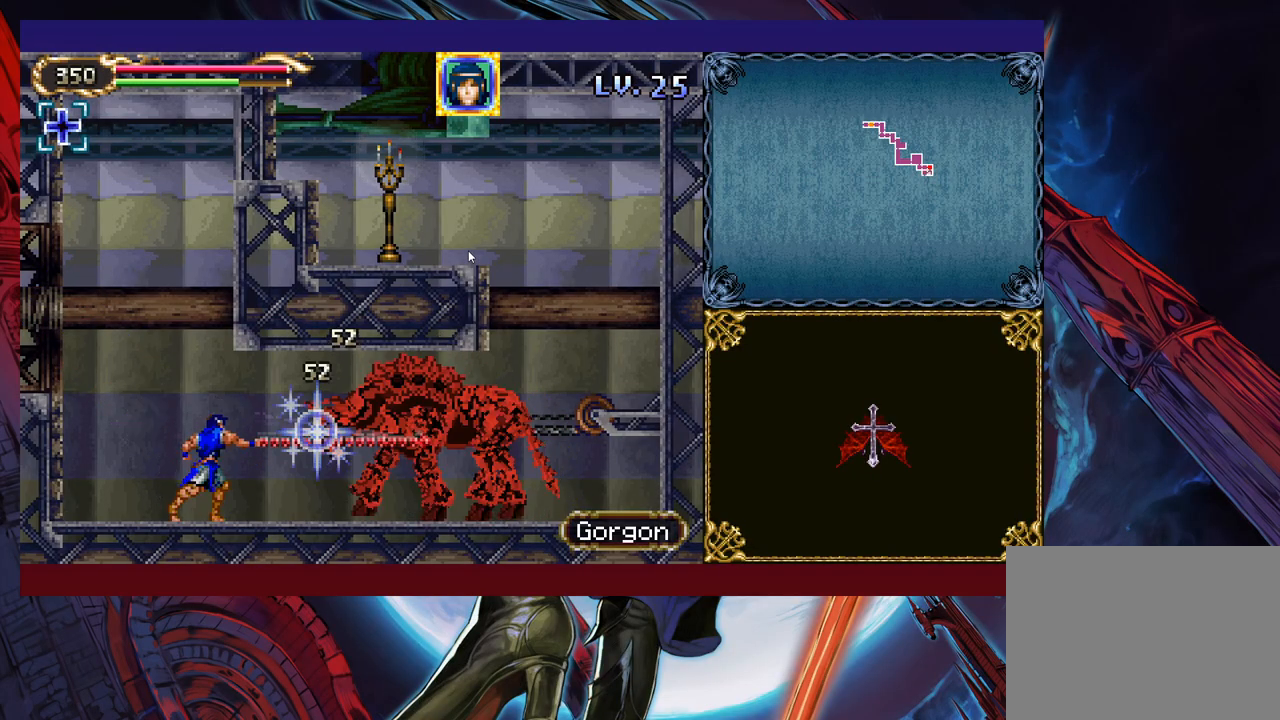
{"buttons": [], "left_stick": "center", "events": [[83, "X", "up"], [167, "X", "down"], [233, "X", "up"], [317, "X", "down"], [433, "X", "up"]]}
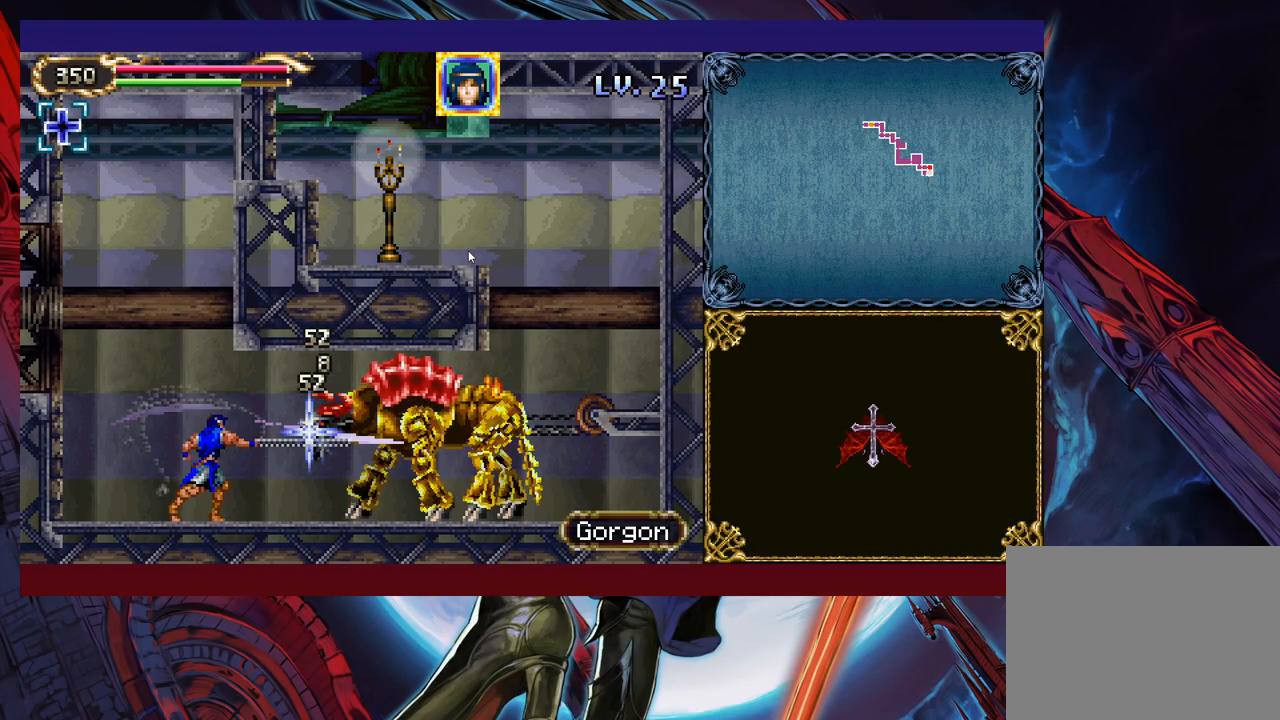
{"buttons": [], "left_stick": "left", "events": [[133, "Y", "down"], [133, "left_stick", "left"], [183, "B", "down"], [217, "Y", "up"], [483, "B", "up"]]}
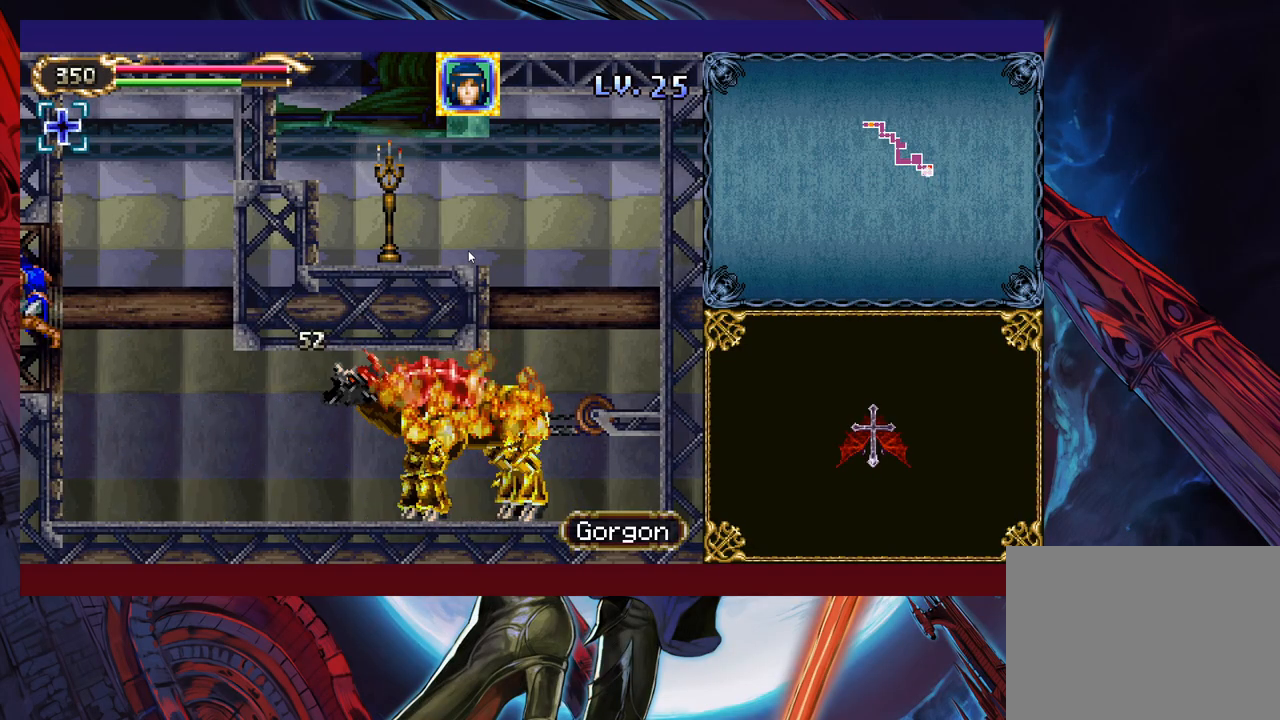
{"buttons": [], "left_stick": "right", "events": [[167, "left_stick", "right"]]}
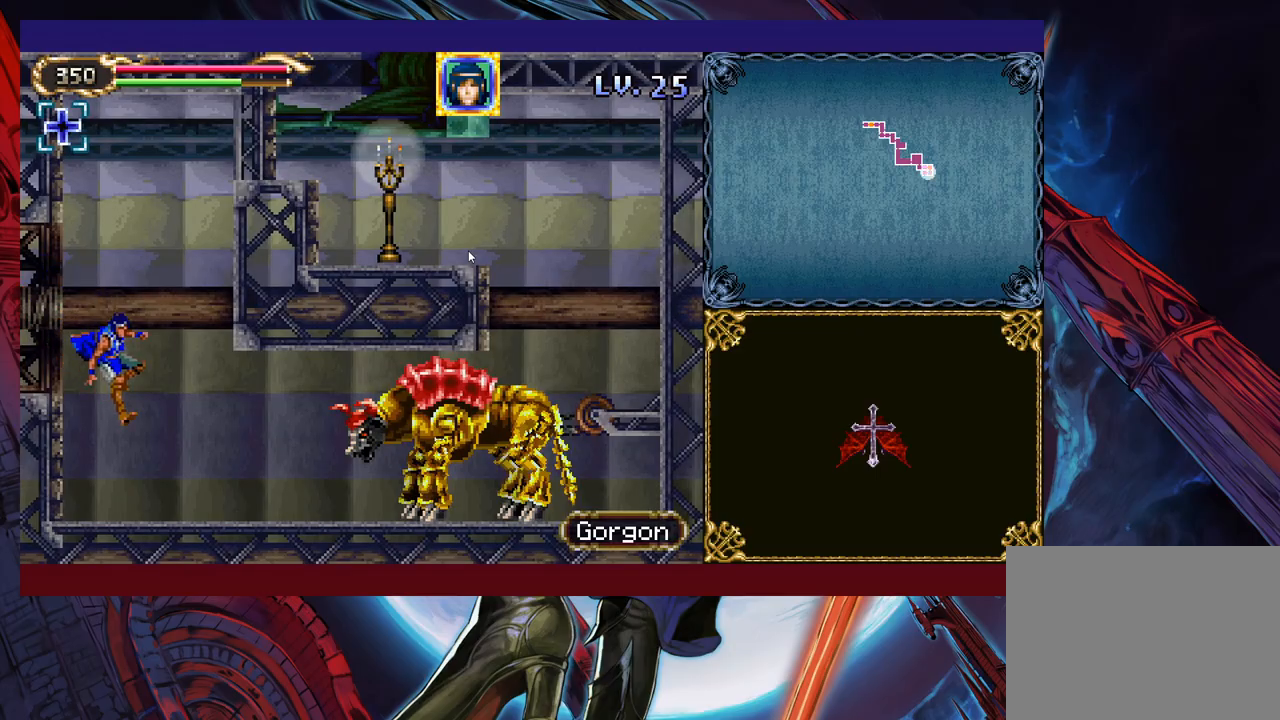
{"buttons": ["X"], "left_stick": "center", "events": [[117, "left_stick", "up-right"], [183, "X", "down"], [267, "X", "up"], [333, "X", "down"], [333, "left_stick", "center"], [383, "X", "up"], [483, "X", "down"]]}
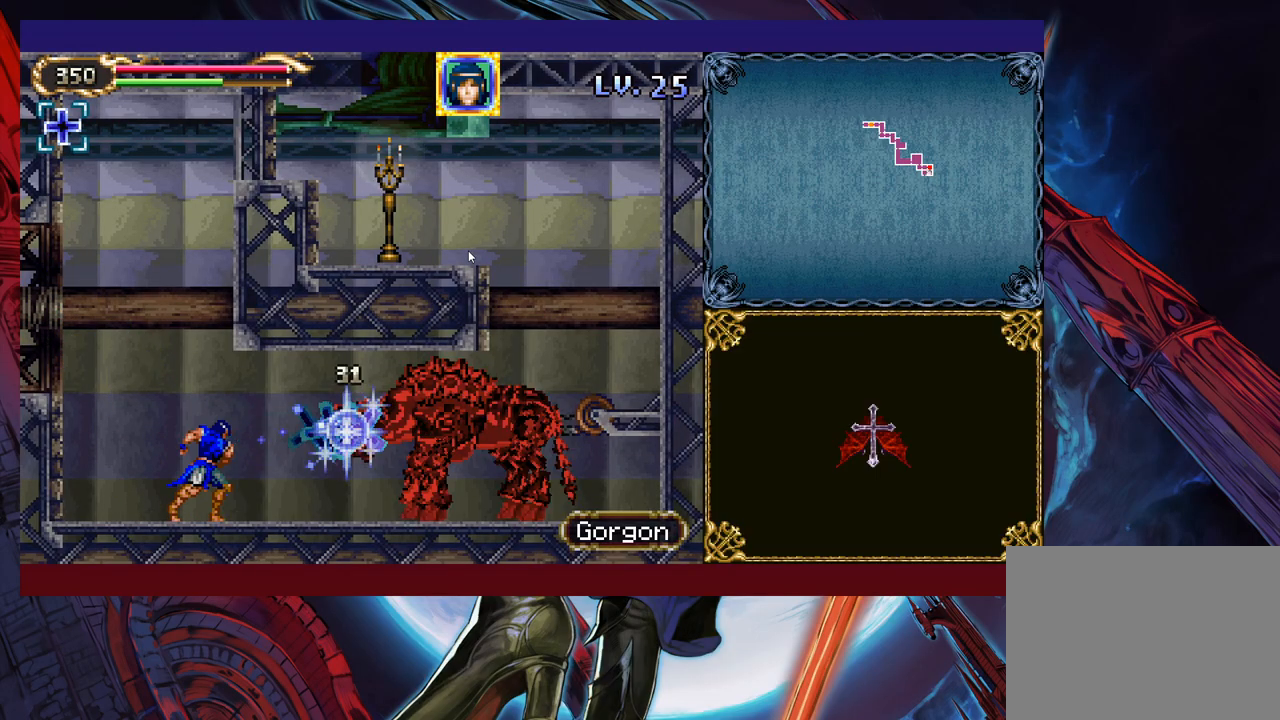
{"buttons": ["X"], "left_stick": "center", "events": [[67, "X", "up"], [133, "X", "down"], [233, "X", "up"], [317, "X", "down"], [417, "X", "up"], [483, "X", "down"]]}
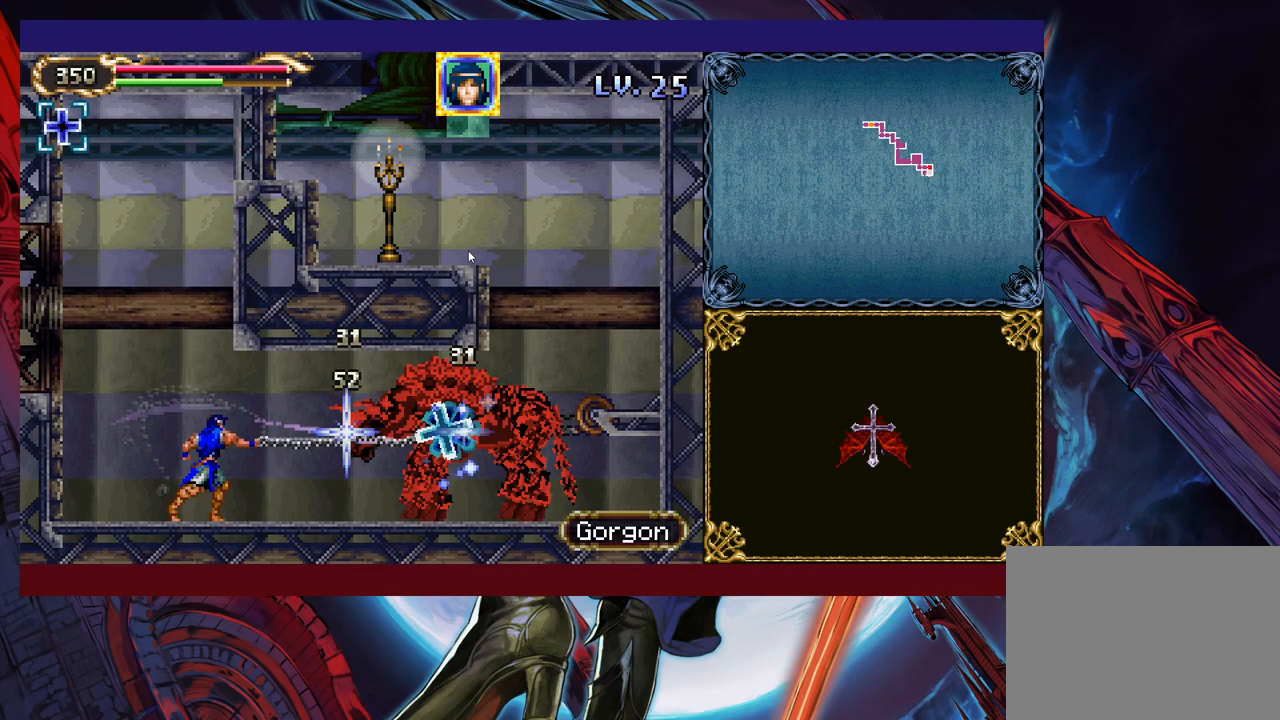
{"buttons": ["X"], "left_stick": "center", "events": [[67, "X", "up"], [167, "X", "down"], [233, "X", "up"], [317, "X", "down"], [383, "X", "up"], [483, "X", "down"]]}
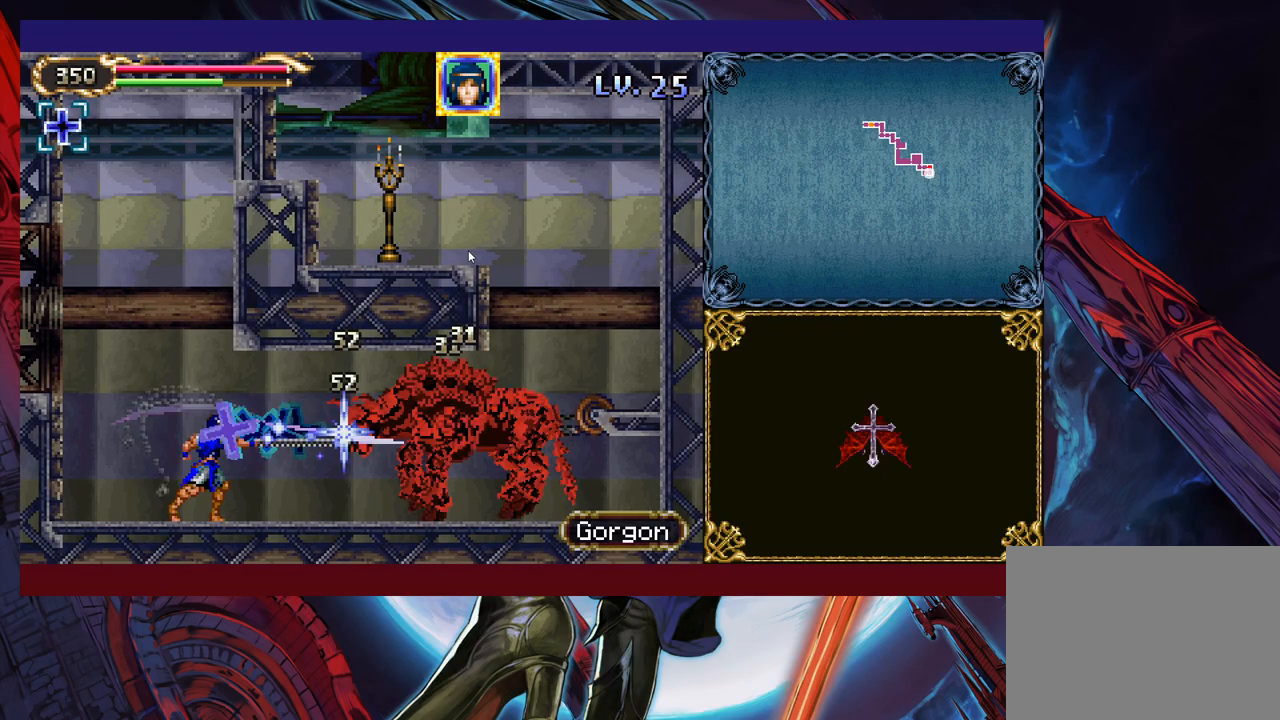
{"buttons": ["X"], "left_stick": "center", "events": [[83, "X", "up"], [167, "X", "down"], [233, "X", "up"], [333, "X", "down"], [417, "X", "up"], [483, "X", "down"]]}
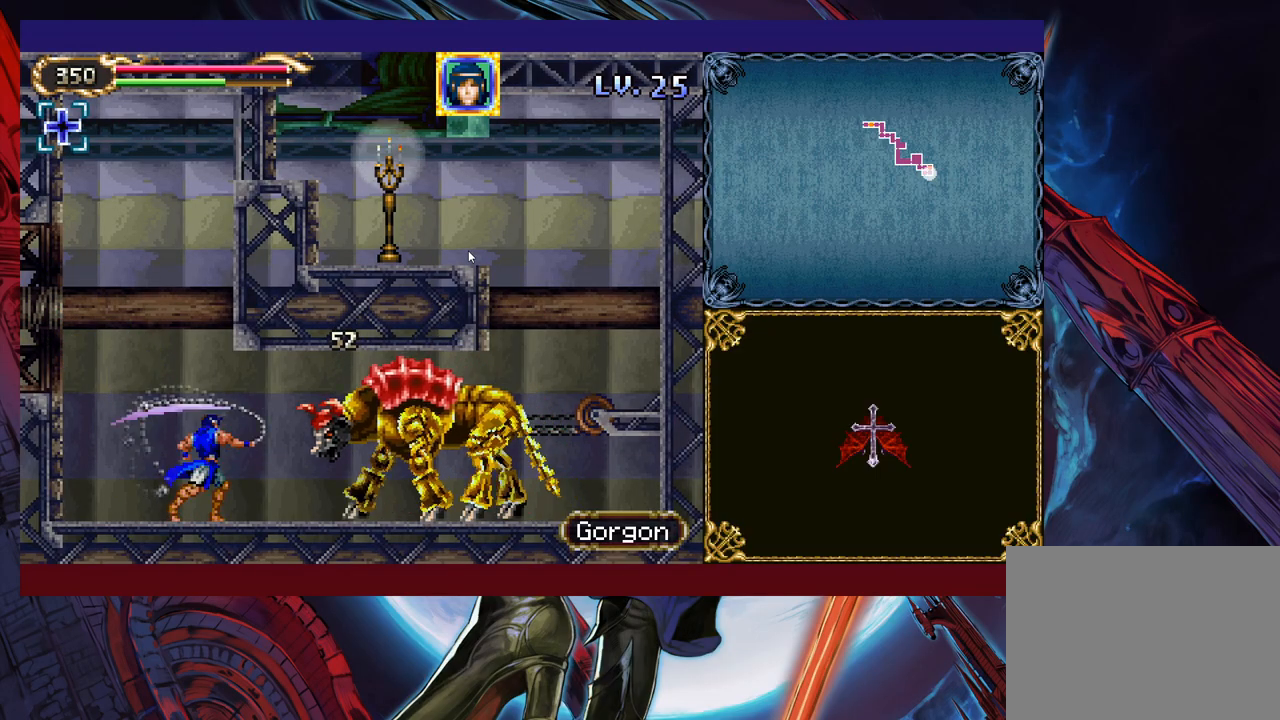
{"buttons": ["X"], "left_stick": "center", "events": [[83, "X", "up"], [317, "X", "down"], [383, "X", "up"], [433, "X", "down"]]}